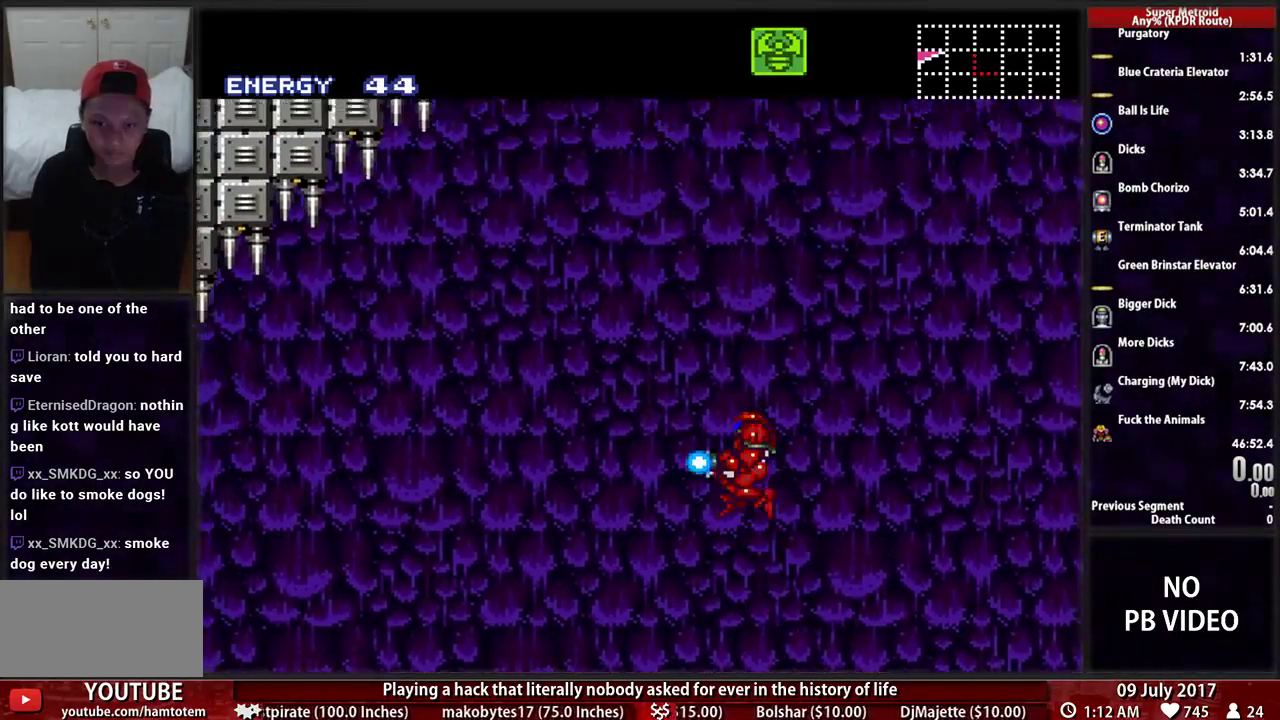
Gameplay with a controller (Nintendo layout); each line is a JSON object with the inputs held at the frame after it. "events" lists button and stick changes between this image and that frame as [ms after this image, input, new state], when the widget could be followed in between. Not read: L3 R3 SELECT START.
{"buttons": ["DPAD_LEFT"], "events": [[190, "A", "up"], [190, "X", "up"], [276, "X", "down"], [448, "X", "up"]]}
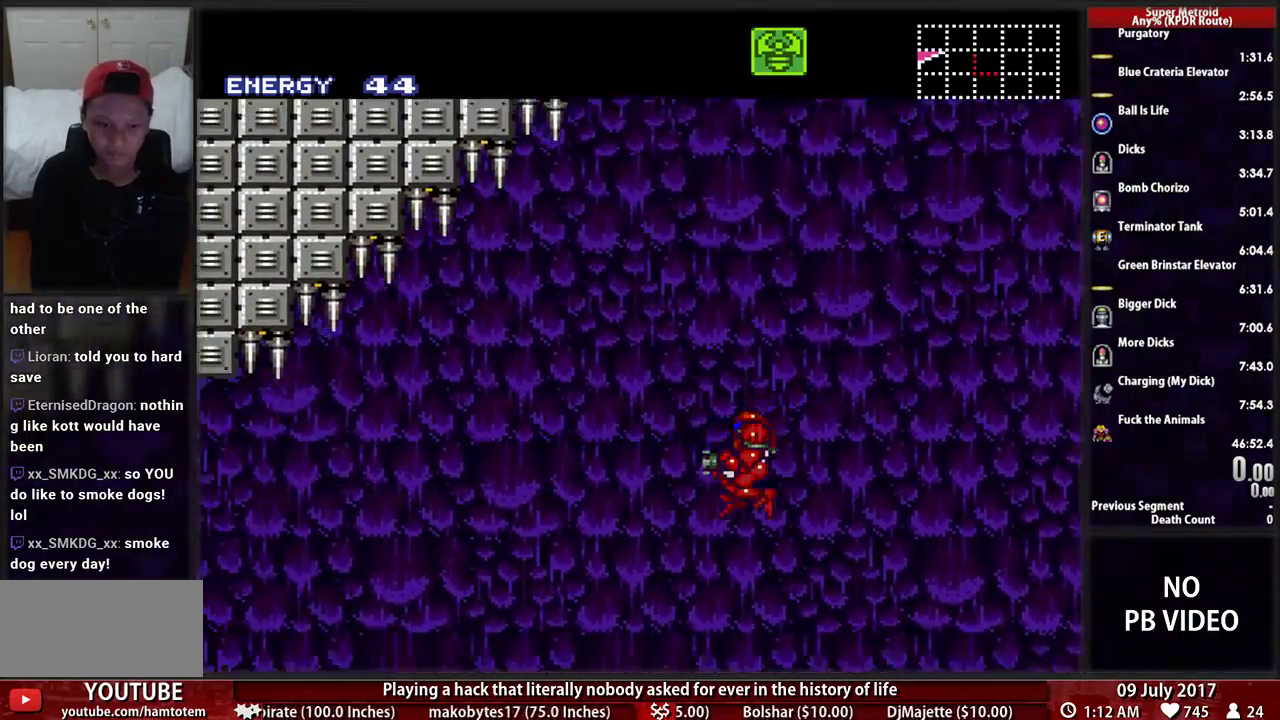
{"buttons": ["X", "DPAD_DOWN", "DPAD_LEFT"], "events": [[17, "X", "down"], [190, "X", "up"], [259, "X", "down"], [379, "X", "up"], [448, "DPAD_DOWN", "down"], [448, "X", "down"]]}
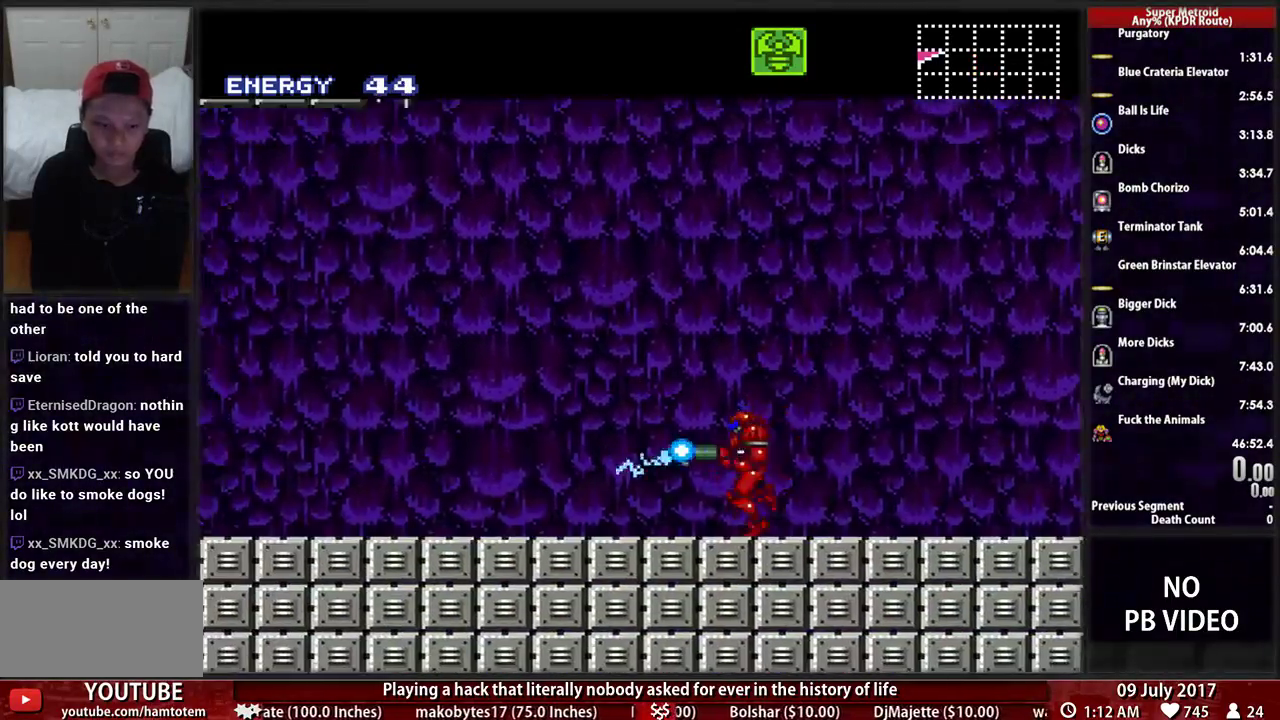
{"buttons": ["B", "X", "DPAD_DOWN"], "events": [[52, "B", "down"], [190, "X", "up"], [276, "X", "down"], [448, "DPAD_LEFT", "up"]]}
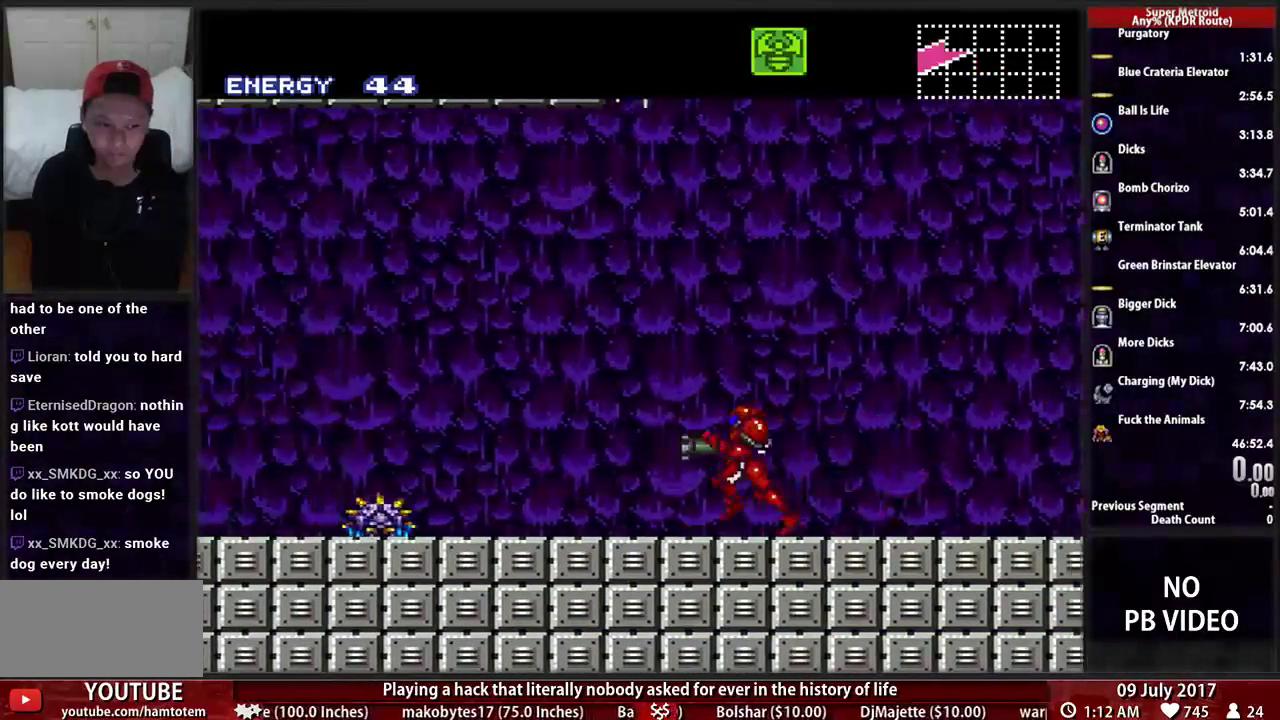
{"buttons": ["B", "X", "DPAD_DOWN"], "events": [[17, "X", "up"], [34, "DPAD_DOWN", "up"], [86, "X", "down"], [224, "DPAD_LEFT", "down"], [241, "B", "up"], [241, "DPAD_DOWN", "down"], [259, "X", "up"], [345, "B", "down"], [345, "X", "down"], [448, "DPAD_LEFT", "up"]]}
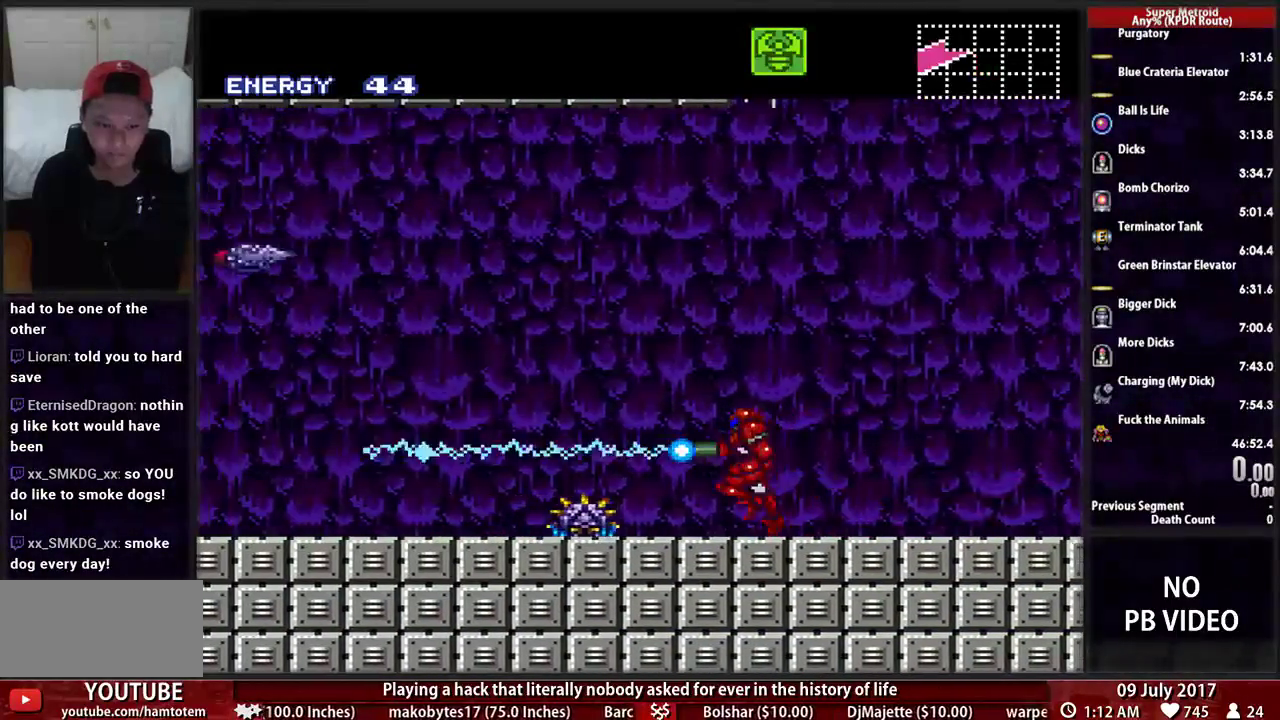
{"buttons": ["B", "X"], "events": [[17, "X", "up"], [121, "X", "down"], [155, "DPAD_DOWN", "up"], [259, "DPAD_LEFT", "down"], [293, "B", "up"], [310, "X", "up"], [328, "DPAD_DOWN", "down"], [379, "B", "down"], [379, "DPAD_LEFT", "up"], [448, "DPAD_DOWN", "up"], [448, "X", "down"]]}
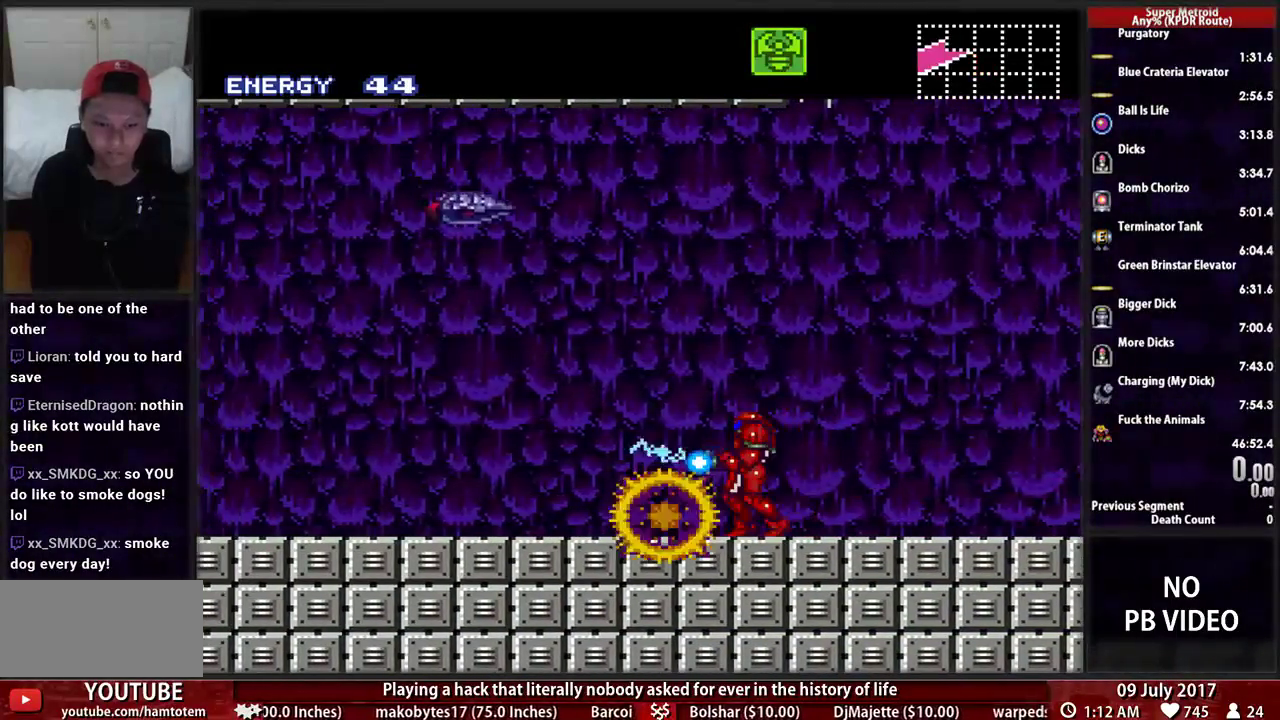
{"buttons": ["B", "X", "R1"], "events": [[86, "R1", "down"], [121, "X", "up"], [224, "X", "down"]]}
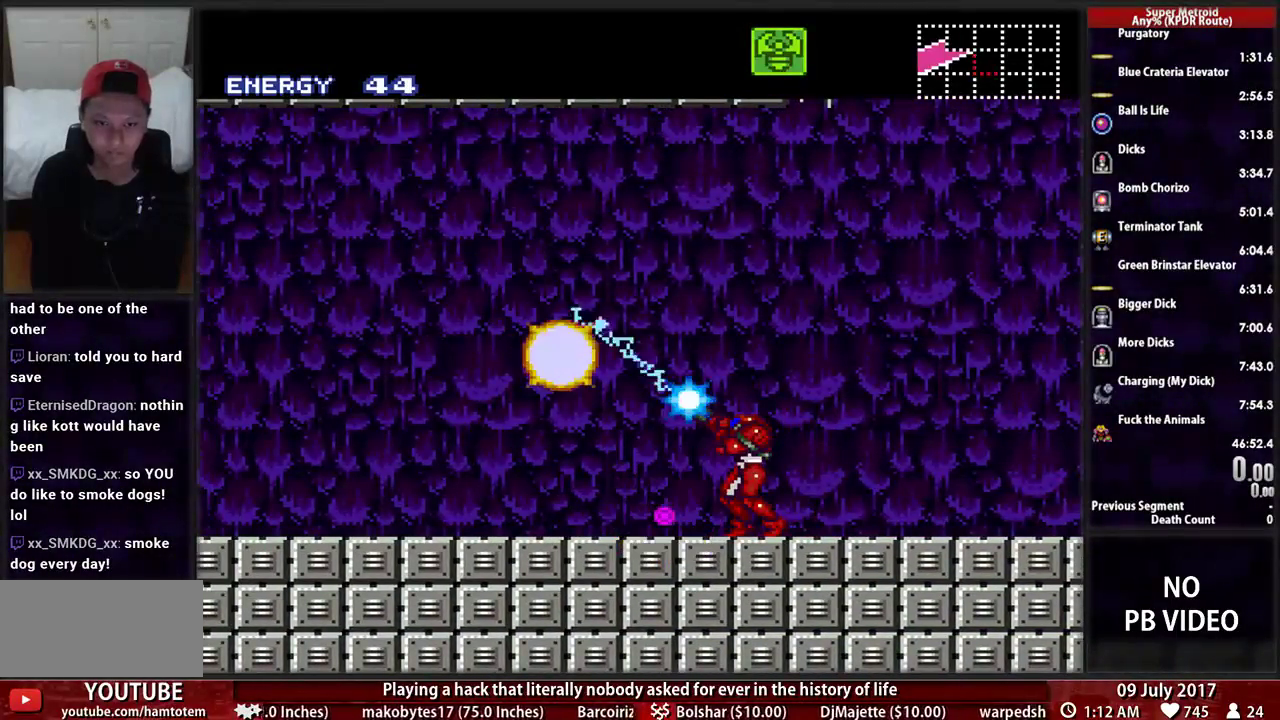
{"buttons": ["B", "DPAD_LEFT"], "events": [[86, "X", "up"], [190, "X", "down"], [224, "DPAD_LEFT", "down"], [259, "R1", "up"], [259, "X", "up"]]}
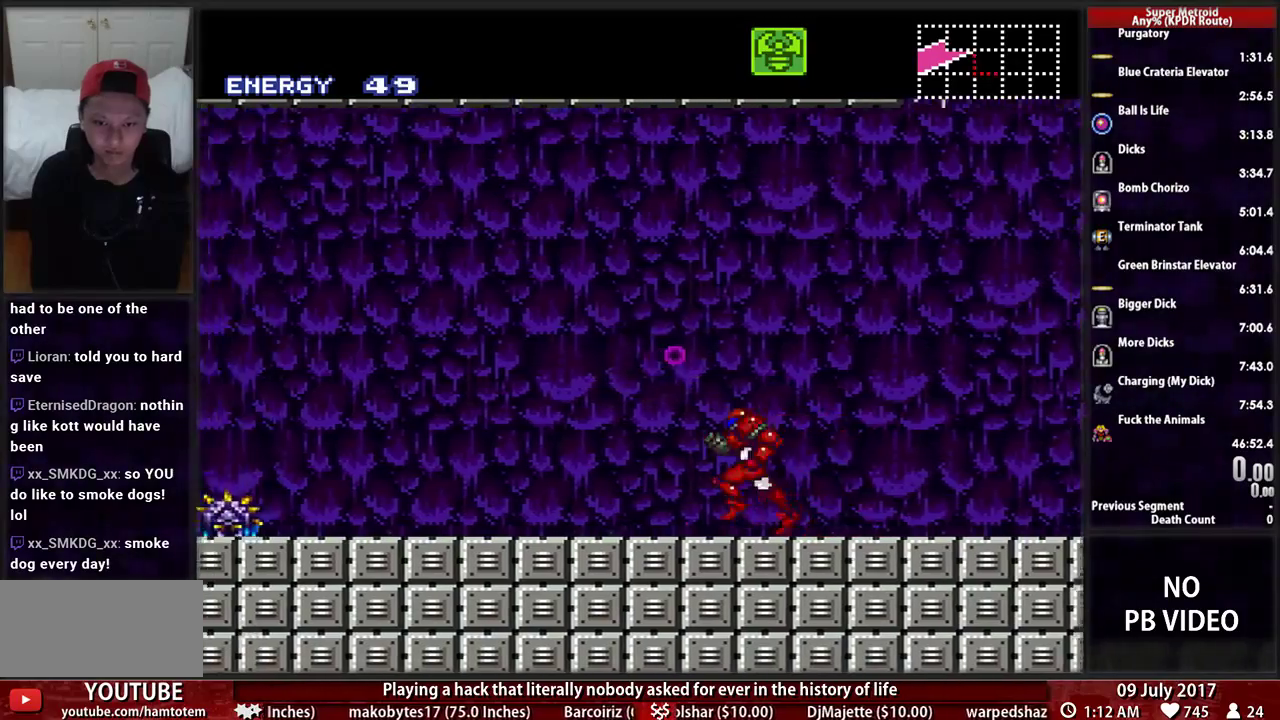
{"buttons": ["X", "DPAD_LEFT"], "events": [[17, "A", "down"], [121, "X", "down"], [155, "A", "up"], [155, "B", "up"], [276, "X", "up"], [379, "X", "down"]]}
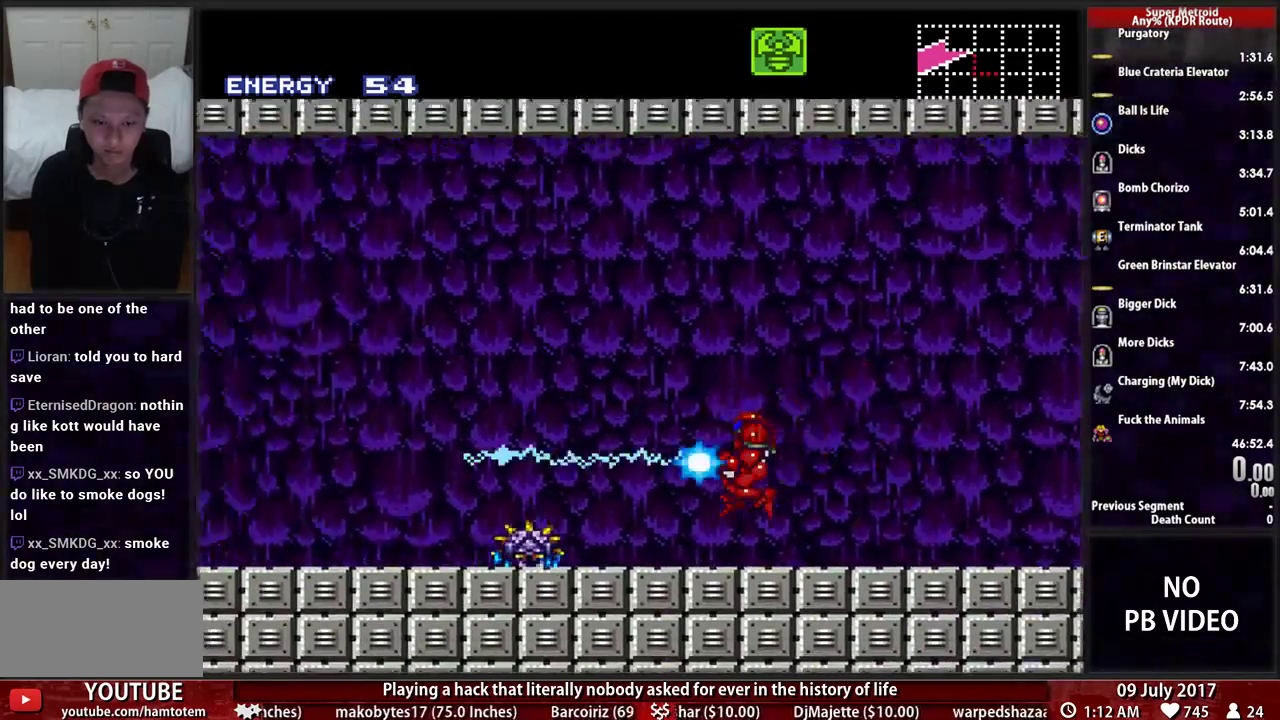
{"buttons": ["B", "X", "L1"], "events": [[52, "X", "up"], [69, "B", "down"], [69, "DPAD_DOWN", "down"], [121, "DPAD_DOWN", "up"], [121, "DPAD_LEFT", "up"], [155, "X", "down"], [190, "L1", "down"], [276, "X", "up"], [345, "X", "down"]]}
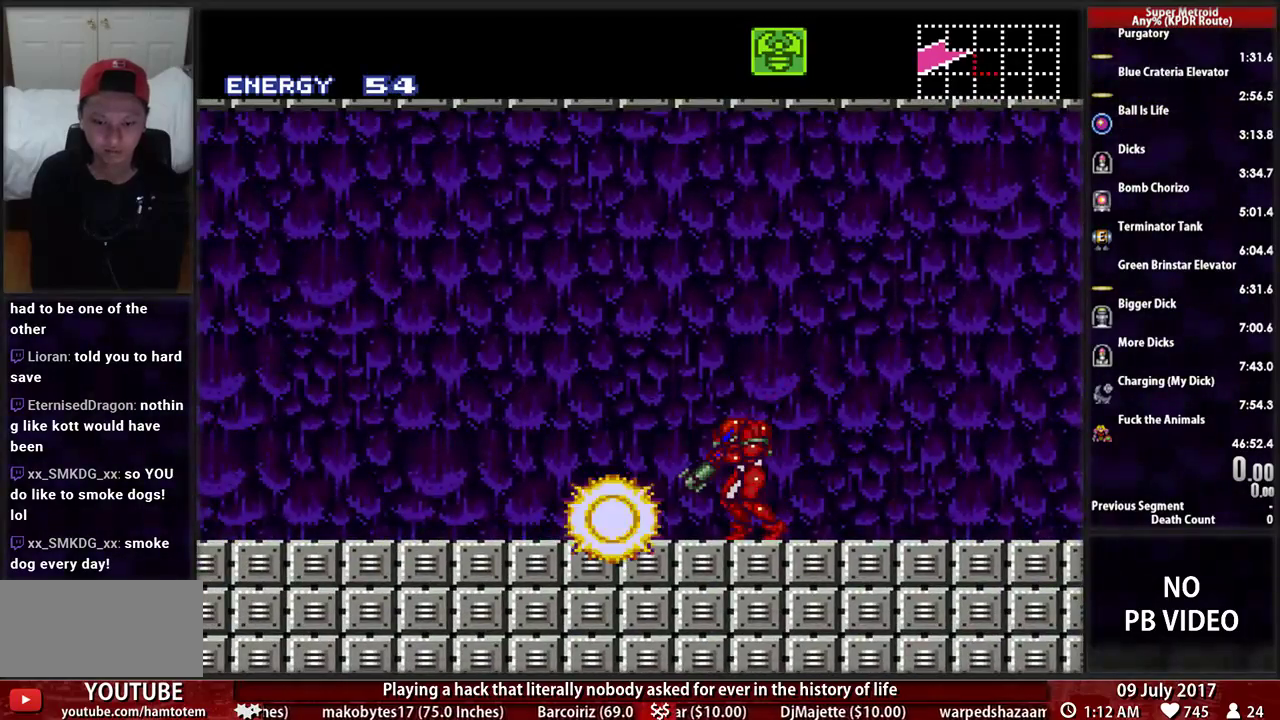
{"buttons": ["B", "DPAD_LEFT"], "events": [[17, "X", "up"], [86, "X", "down"], [190, "L1", "up"], [224, "DPAD_LEFT", "down"], [224, "X", "up"]]}
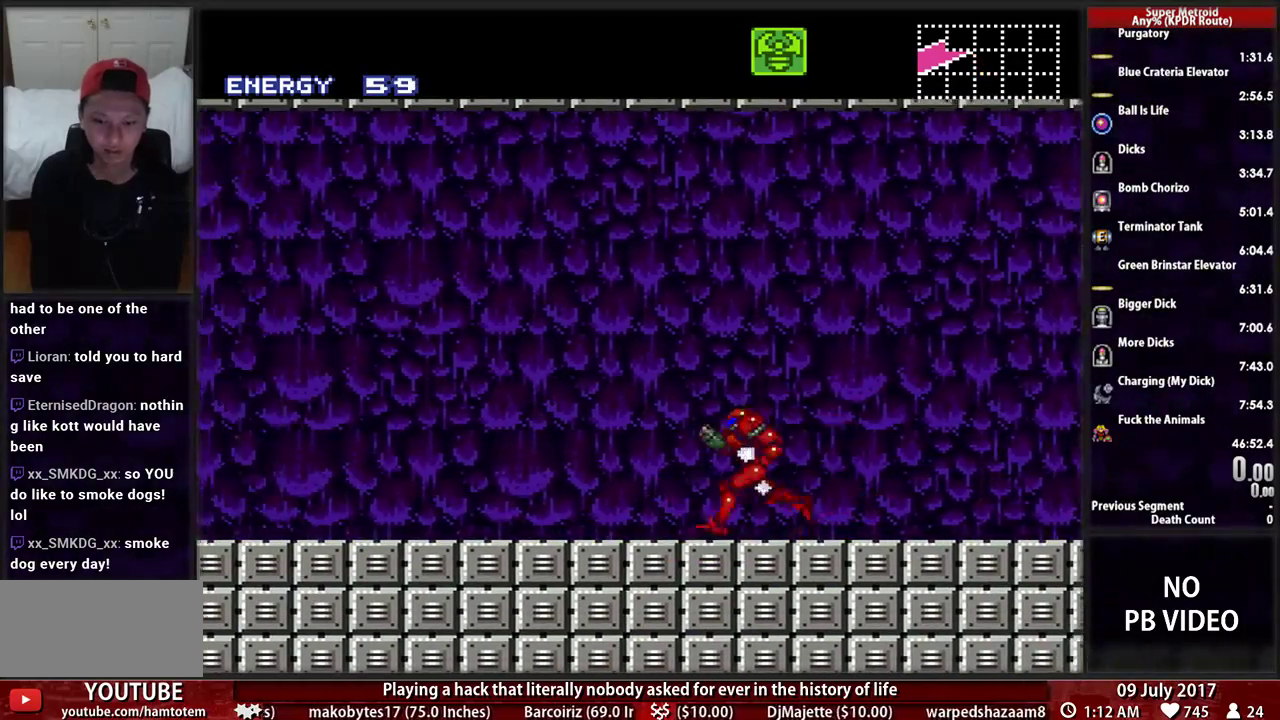
{"buttons": ["X"], "events": [[103, "B", "up"], [155, "DPAD_LEFT", "up"], [190, "X", "down"], [207, "B", "down"], [276, "B", "up"], [345, "X", "up"], [414, "X", "down"]]}